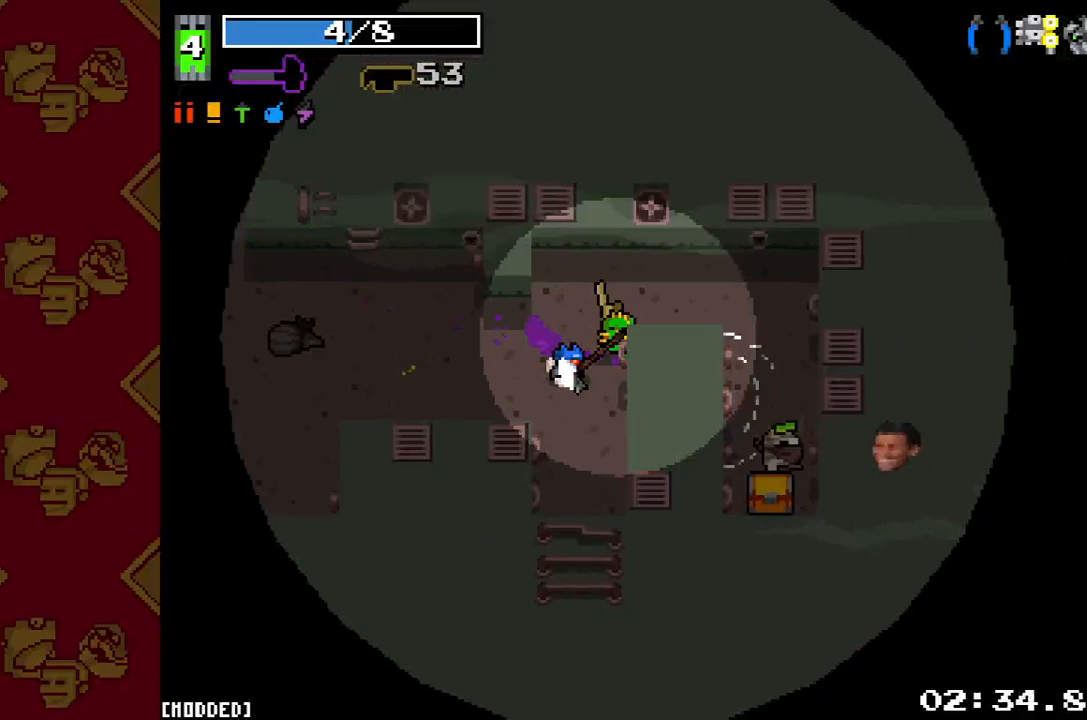
Gameplay with a controller (PlayStation layout); each line is a JSON object with the inputs held at the frame after it. "button_events" lists button changes between this image and that frame as [ms after this image, input, new state], when the widget could be followed in between (sticks are given only as held states). Not read: L3 R3.
{"buttons": [], "left_stick": "down-right", "right_stick": "down-right", "button_events": [[267, "L1", "down"], [367, "L1", "up"]]}
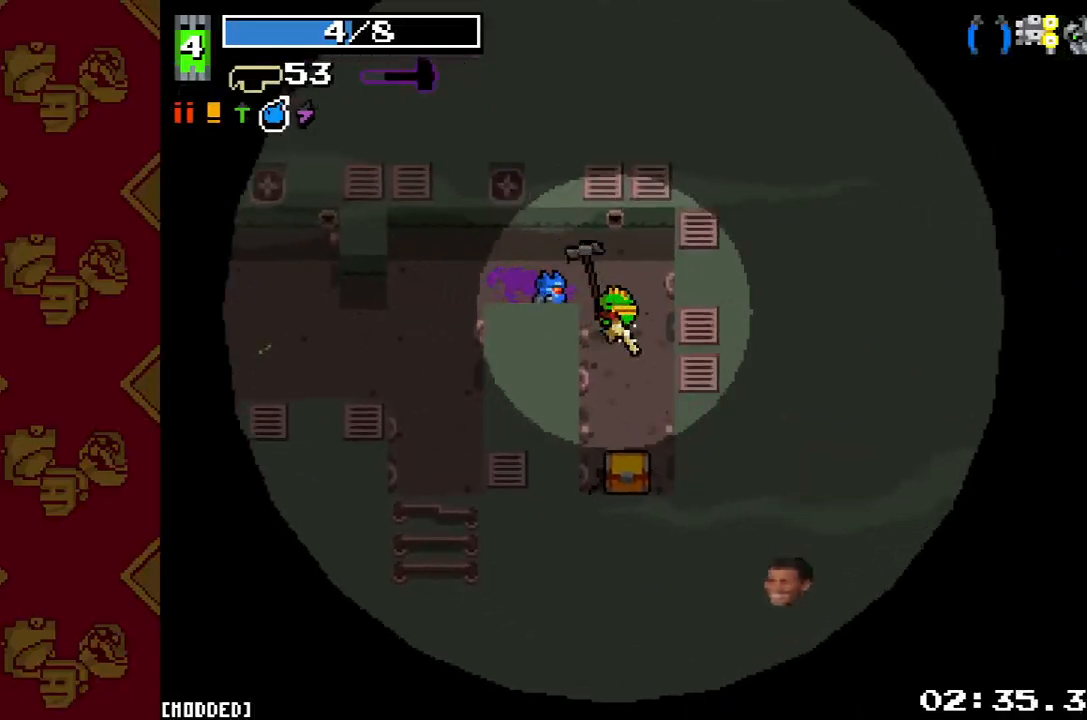
{"buttons": [], "left_stick": "up", "right_stick": "down-right", "button_events": []}
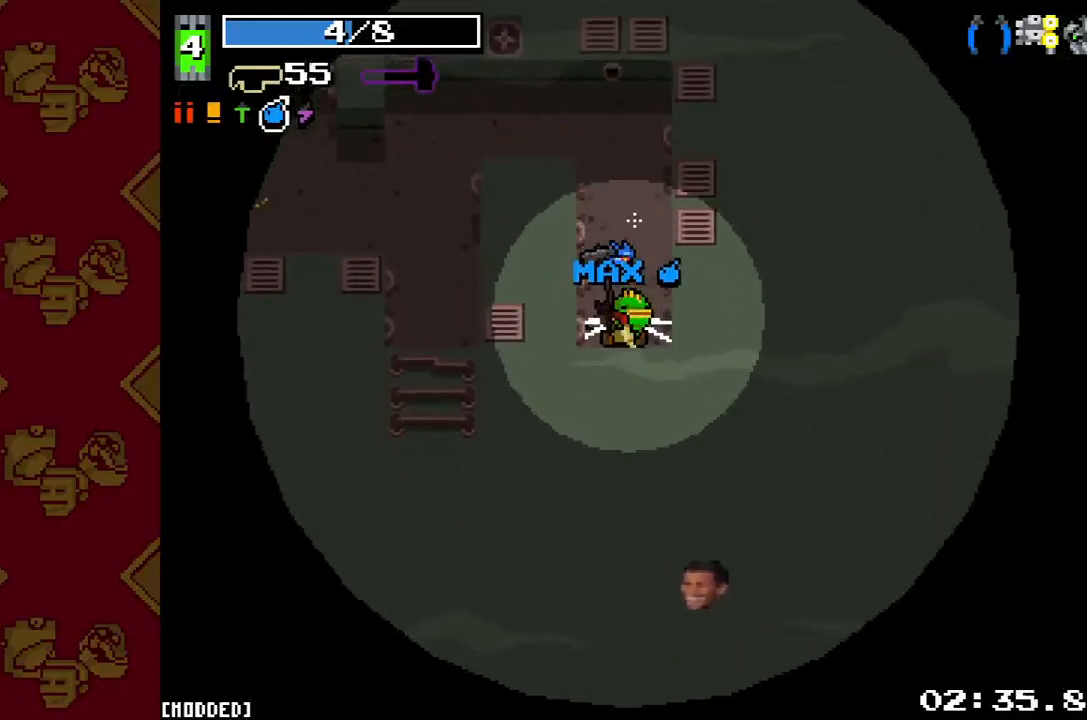
{"buttons": [], "left_stick": "up-left", "right_stick": "down-left", "button_events": [[167, "R2", "down"], [333, "R2", "up"]]}
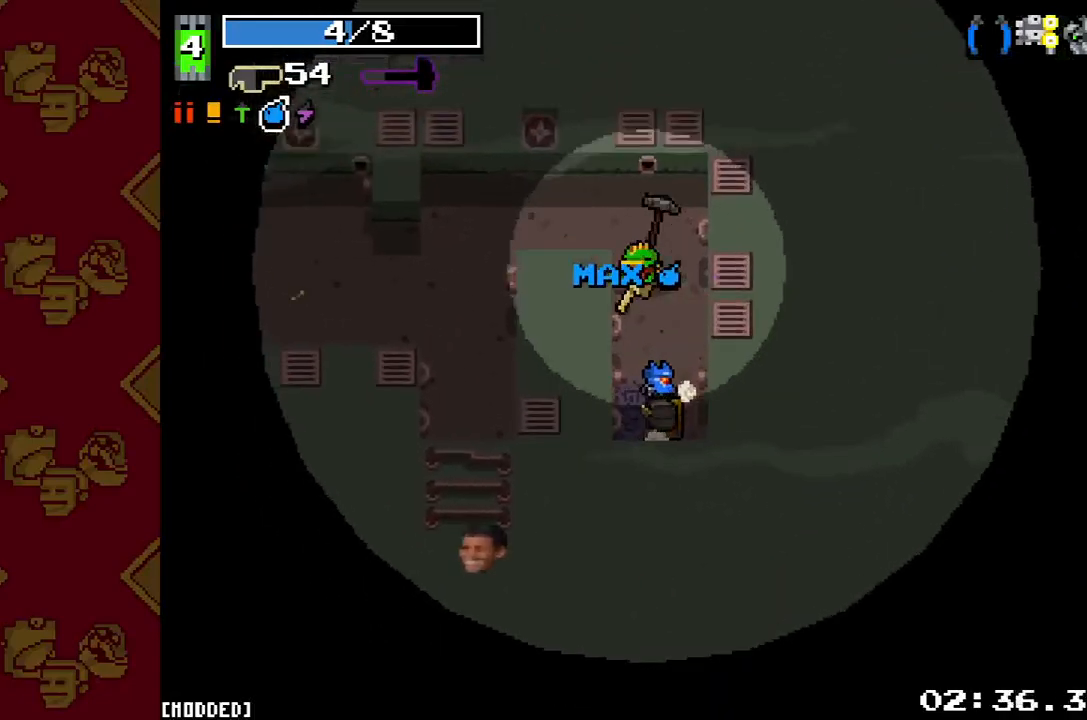
{"buttons": [], "left_stick": "down-left", "right_stick": "left", "button_events": [[133, "L1", "down"], [233, "L1", "up"]]}
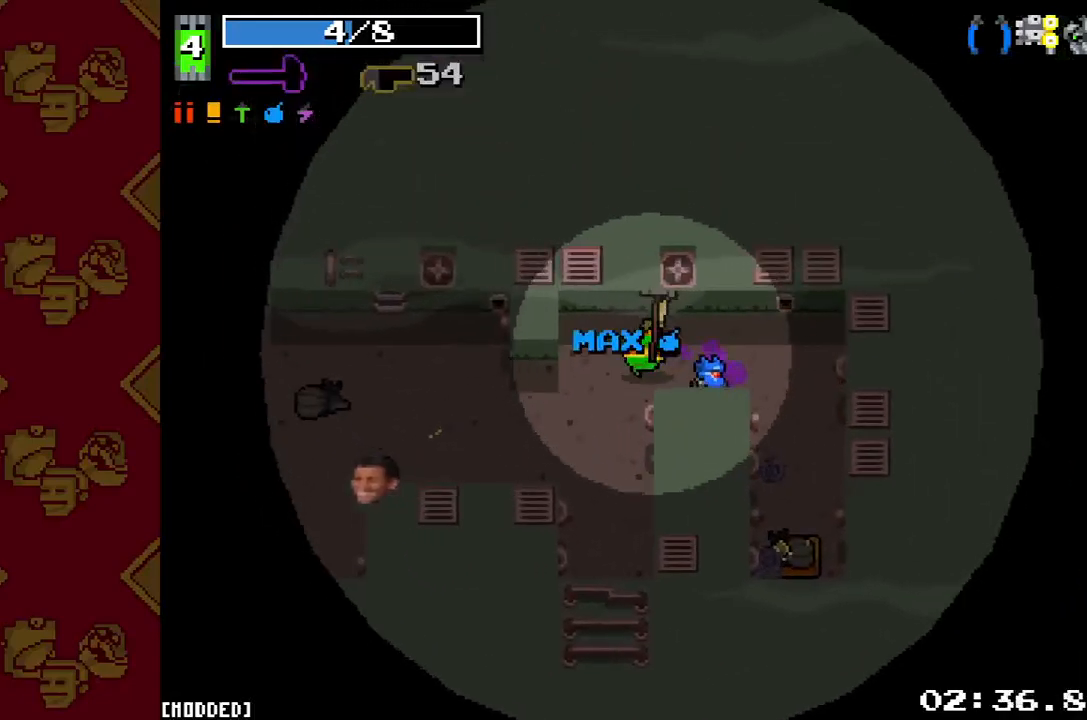
{"buttons": [], "left_stick": "left", "right_stick": "left", "button_events": []}
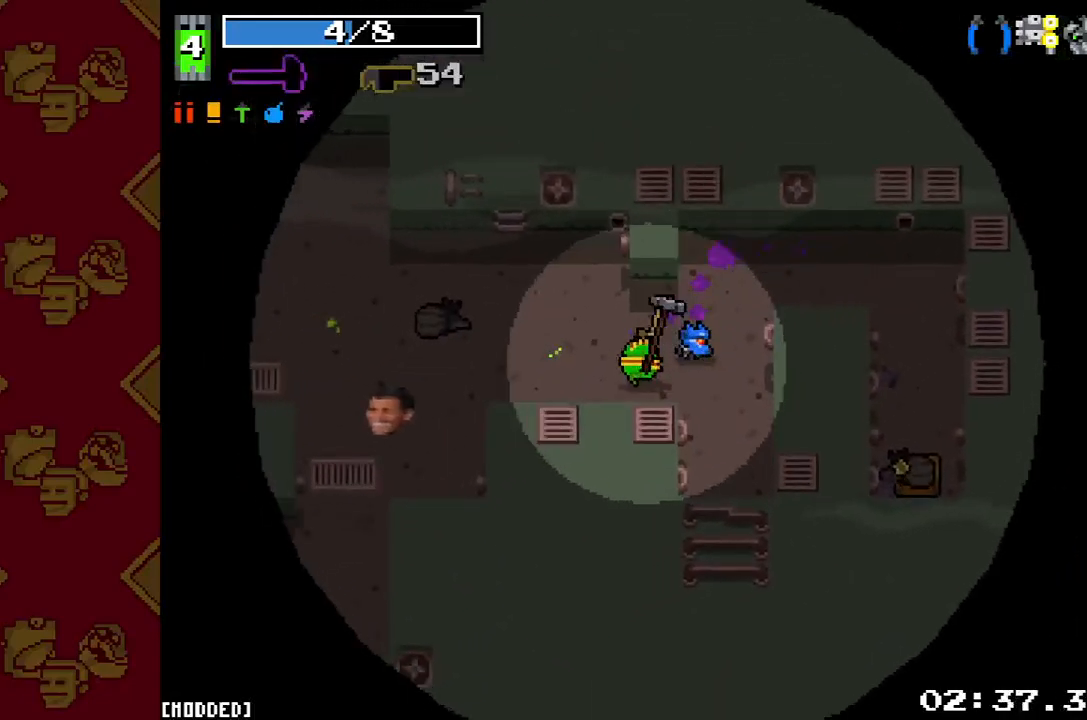
{"buttons": [], "left_stick": "left", "right_stick": "left", "button_events": [[167, "L1", "down"], [300, "L1", "up"]]}
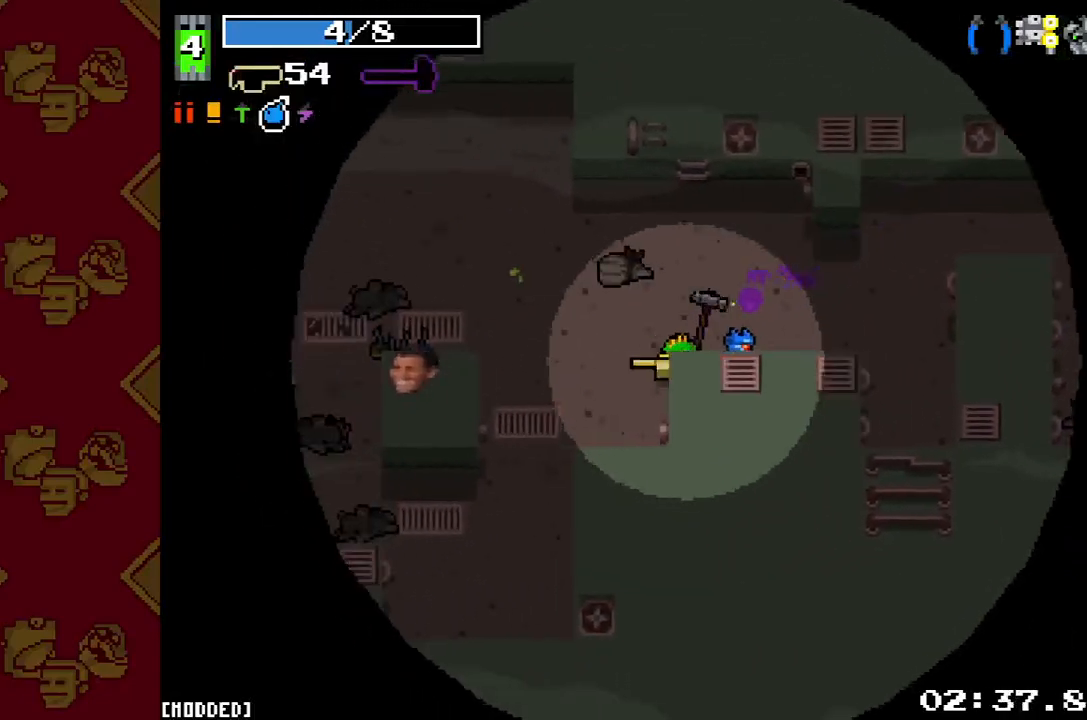
{"buttons": [], "left_stick": "down-left", "right_stick": "left", "button_events": [[233, "R2", "down"], [433, "R2", "up"]]}
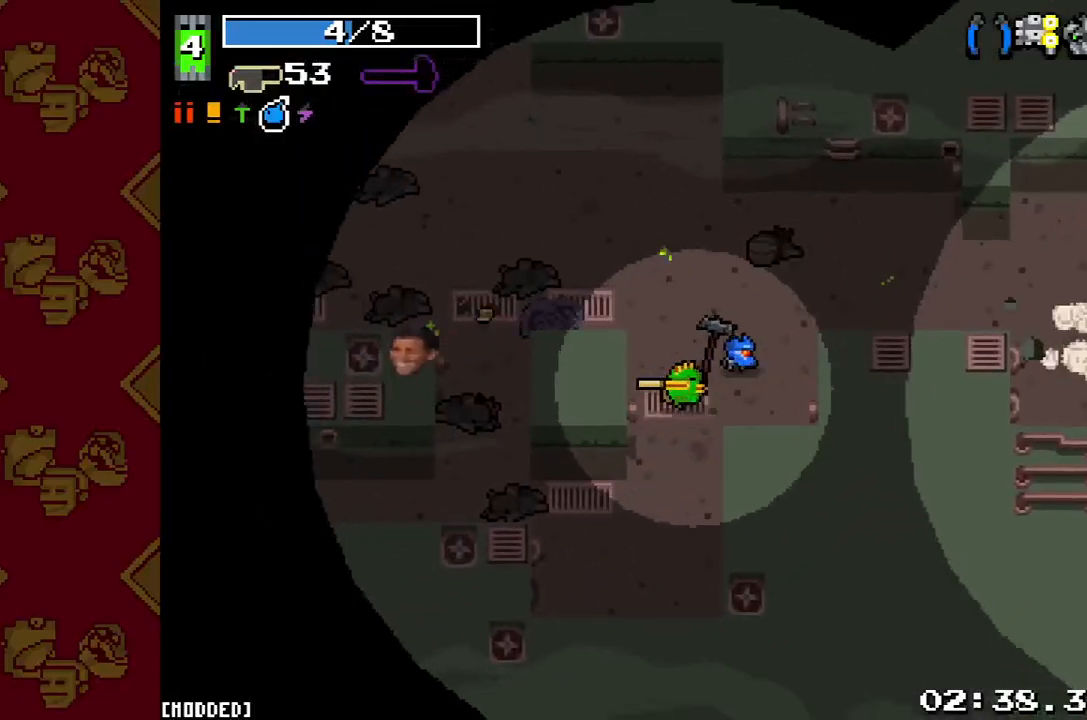
{"buttons": [], "left_stick": "left", "right_stick": "left", "button_events": [[67, "L1", "down"], [200, "L1", "up"]]}
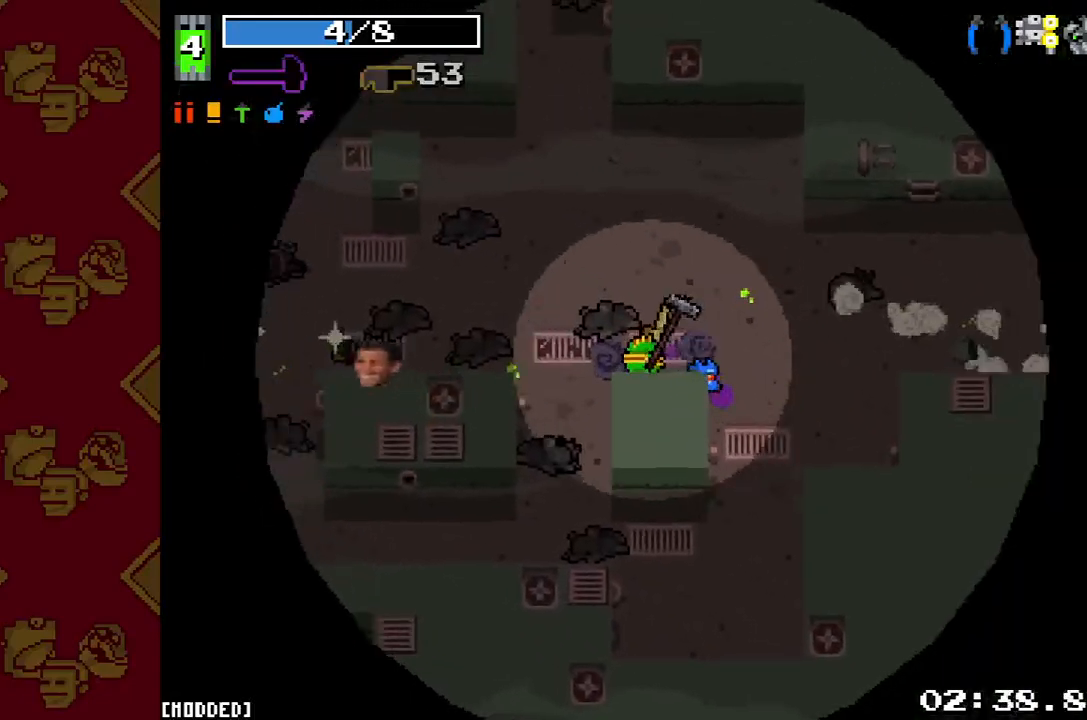
{"buttons": [], "left_stick": "left", "right_stick": "left", "button_events": [[100, "L2", "down"], [233, "L2", "up"]]}
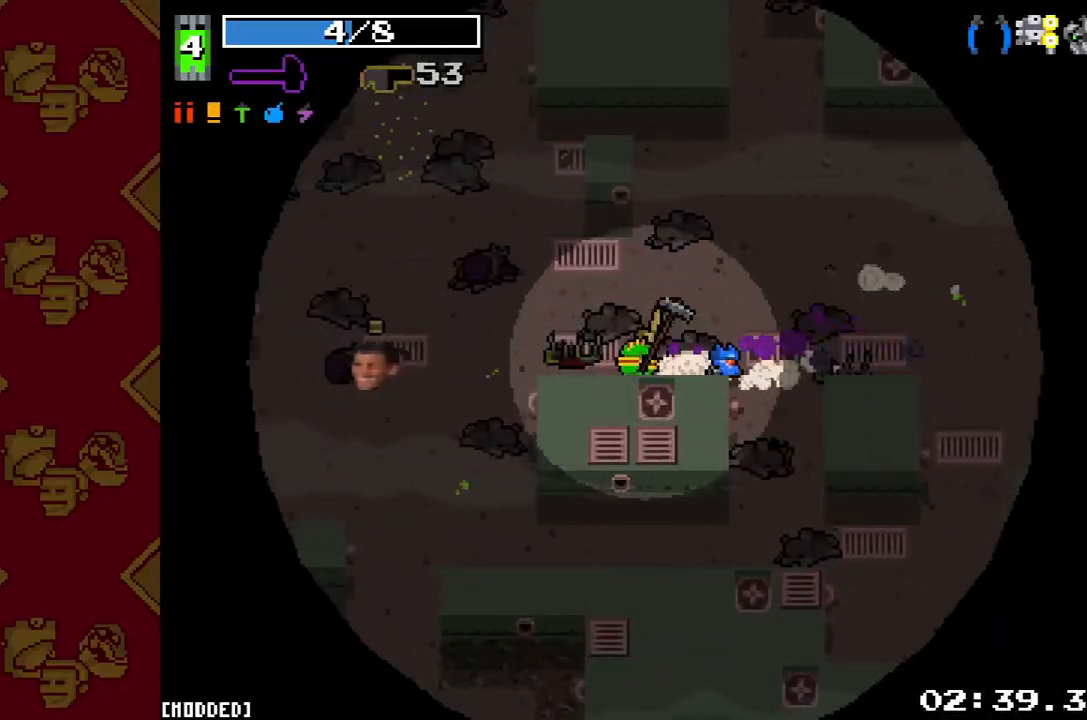
{"buttons": [], "left_stick": "down-left", "right_stick": "left", "button_events": [[300, "R2", "down"], [500, "R2", "up"]]}
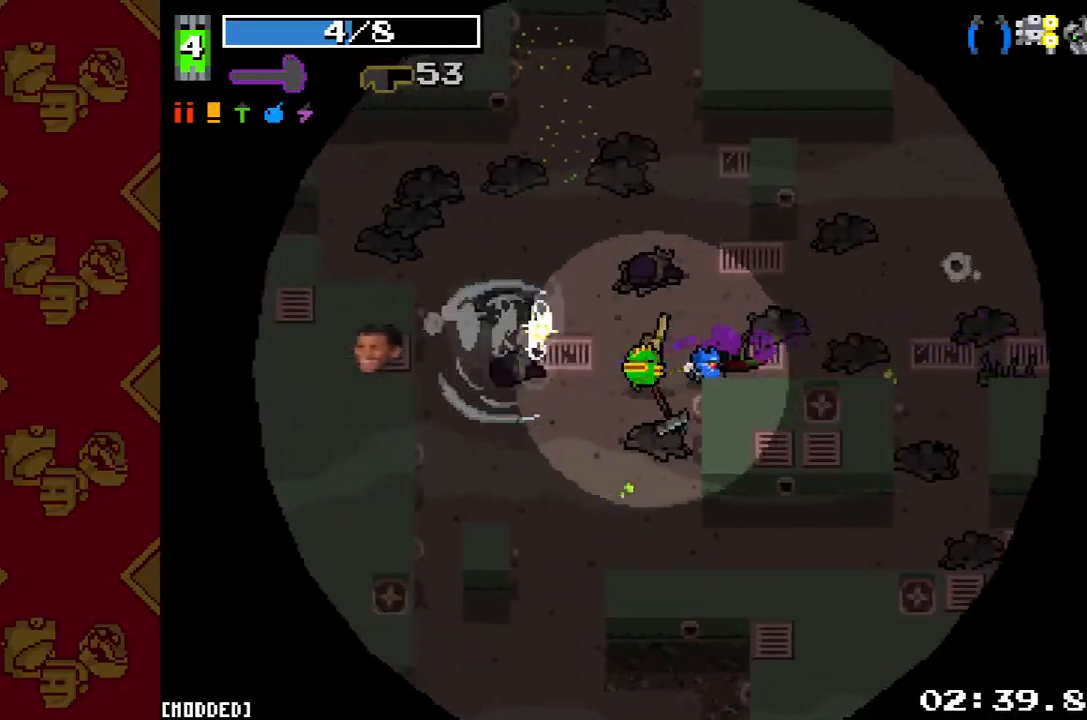
{"buttons": [], "left_stick": "up-left", "right_stick": "up-left", "button_events": []}
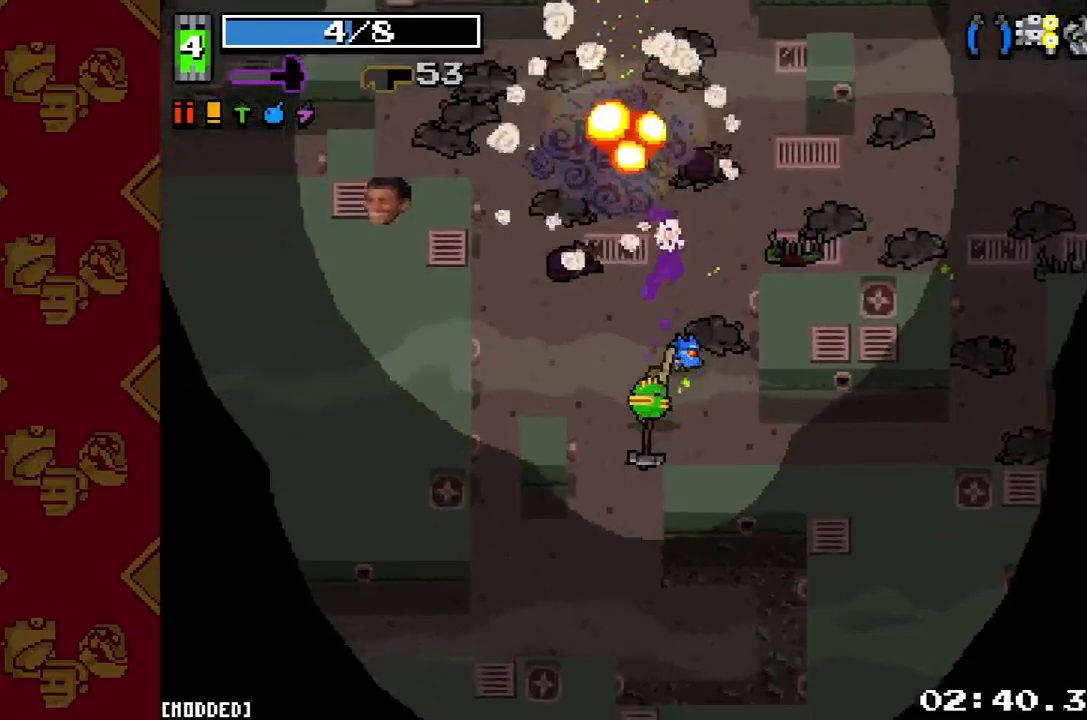
{"buttons": [], "left_stick": "up-left", "right_stick": "left", "button_events": [[167, "L1", "down"], [333, "L1", "up"]]}
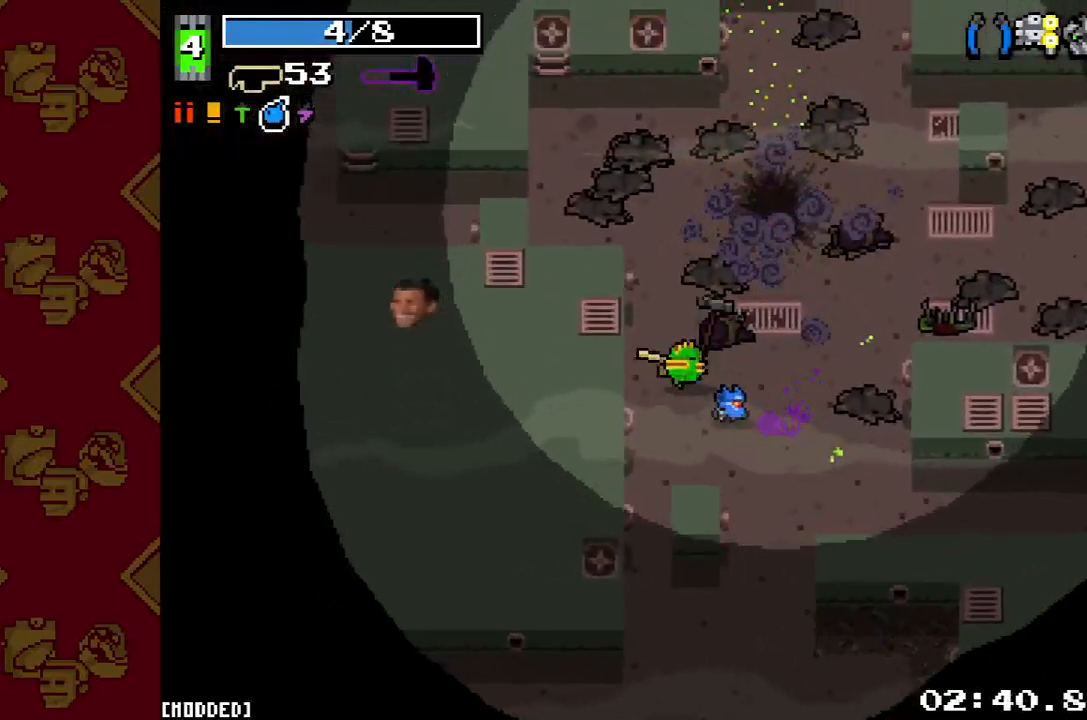
{"buttons": [], "left_stick": "up-left", "right_stick": "left", "button_events": []}
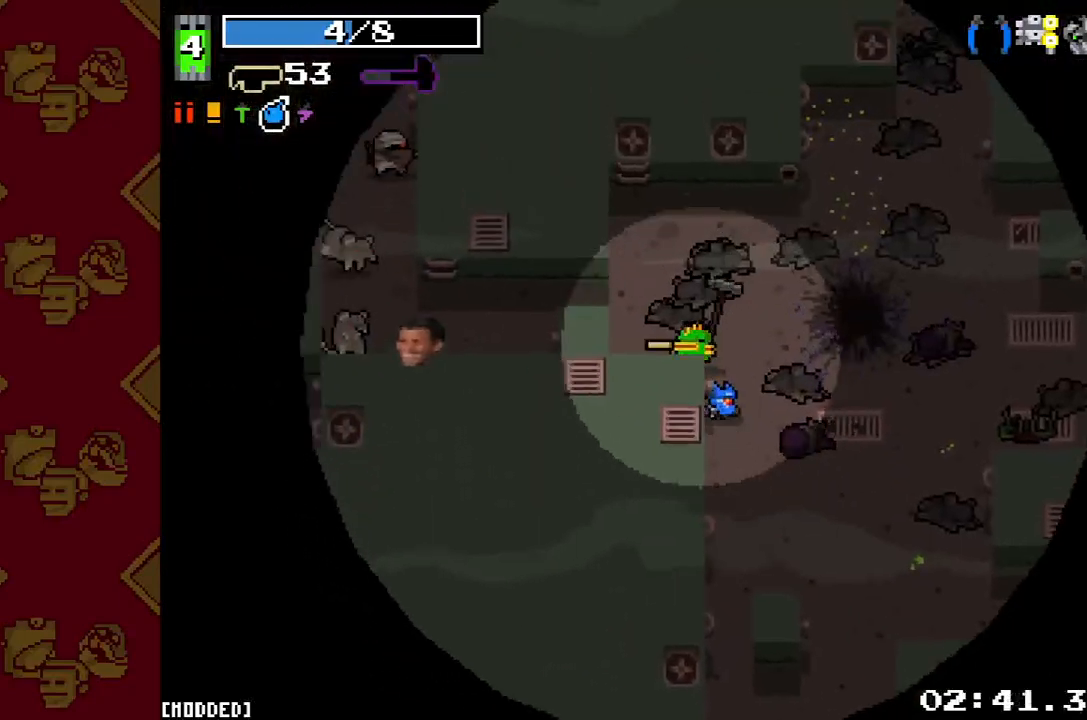
{"buttons": [], "left_stick": "down-right", "right_stick": "left", "button_events": [[300, "R2", "down"], [467, "R2", "up"]]}
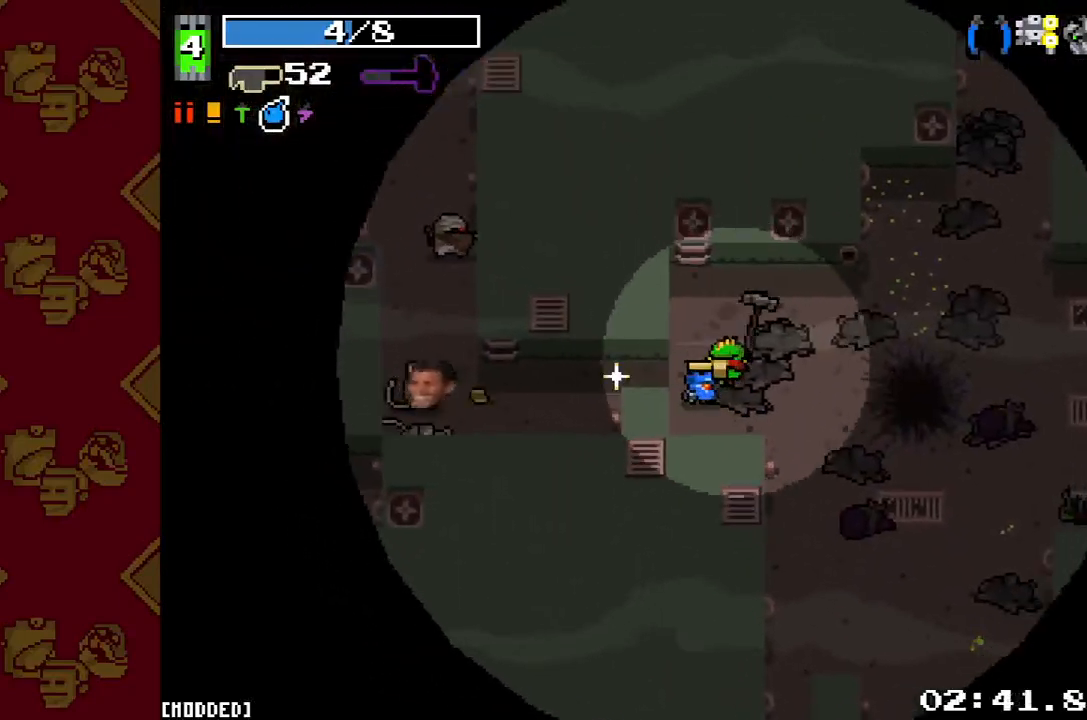
{"buttons": [], "left_stick": "left", "right_stick": "left", "button_events": [[233, "L1", "down"], [367, "L1", "up"]]}
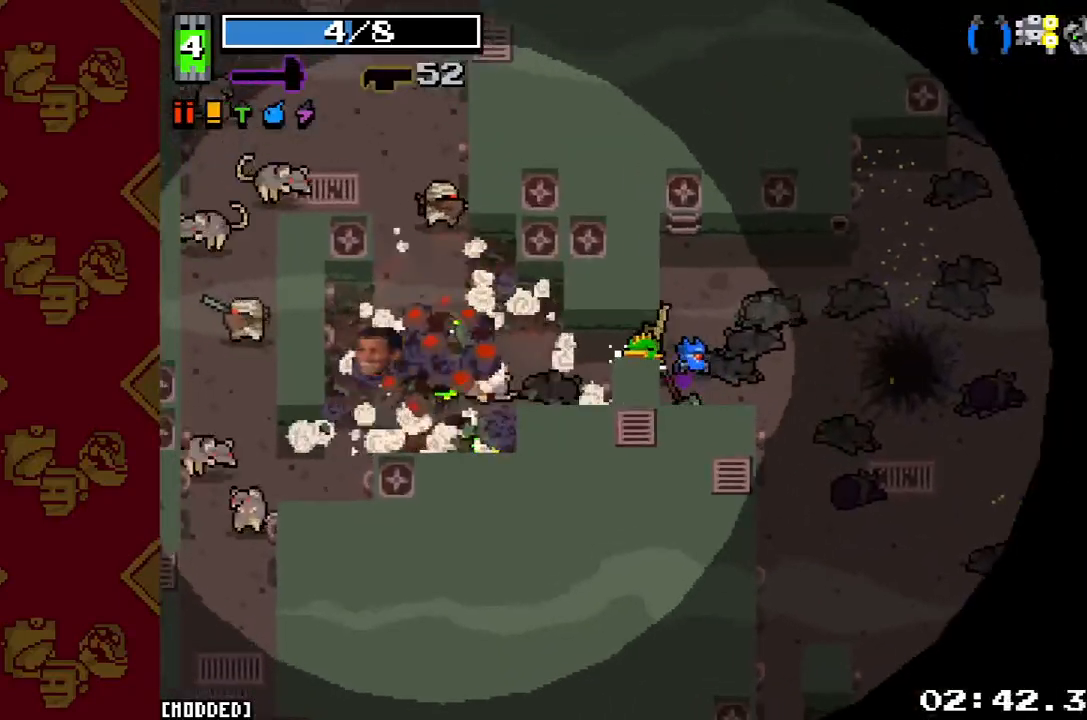
{"buttons": ["L1"], "left_stick": "down-right", "right_stick": "up-left", "button_events": [[333, "R2", "down"], [500, "L1", "down"], [500, "R2", "up"]]}
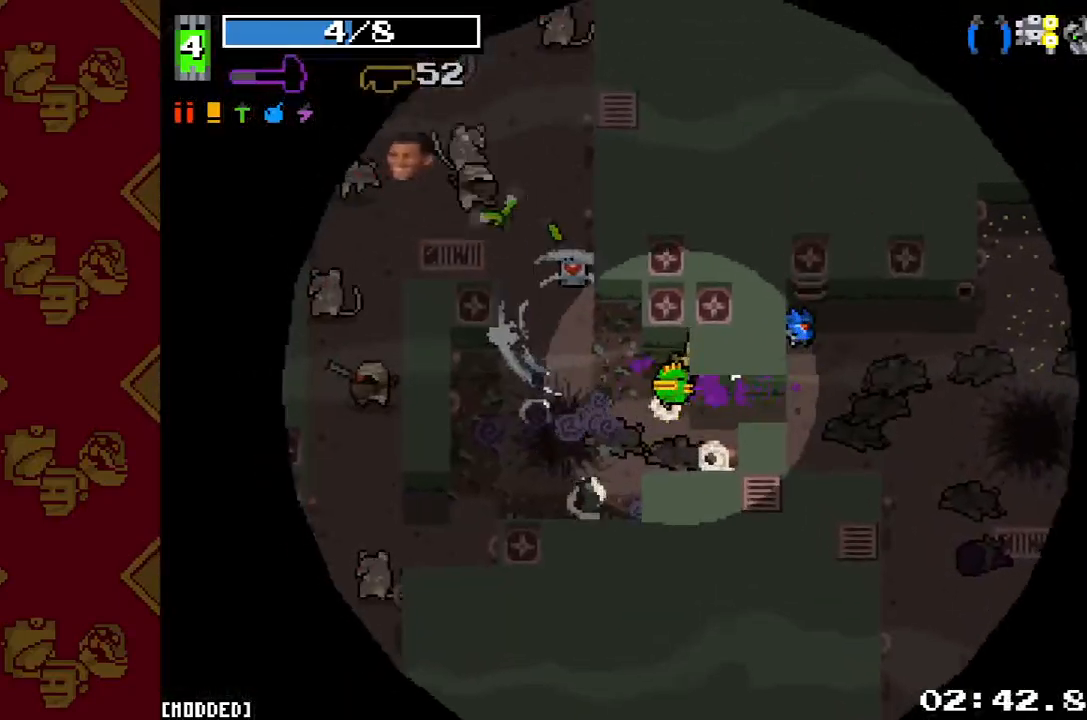
{"buttons": [], "left_stick": "center", "right_stick": "up-left", "button_events": [[133, "L1", "up"], [200, "R2", "down"], [400, "R2", "up"]]}
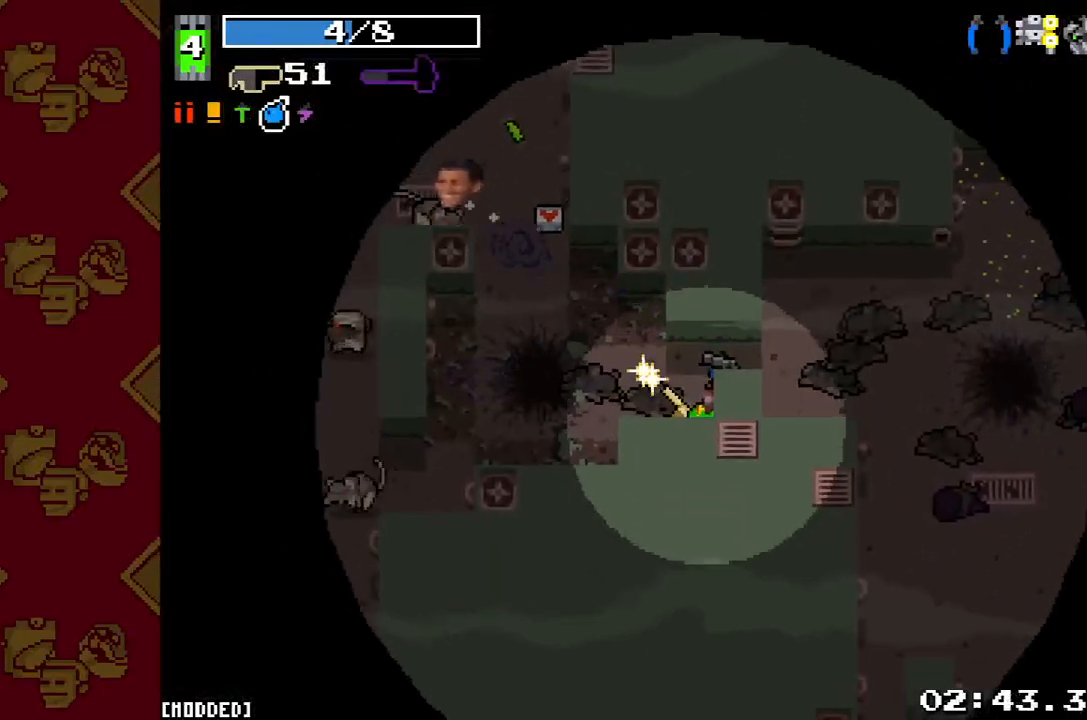
{"buttons": ["R2"], "left_stick": "down", "right_stick": "up-left", "button_events": [[200, "L1", "down"], [300, "L1", "up"], [500, "R2", "down"]]}
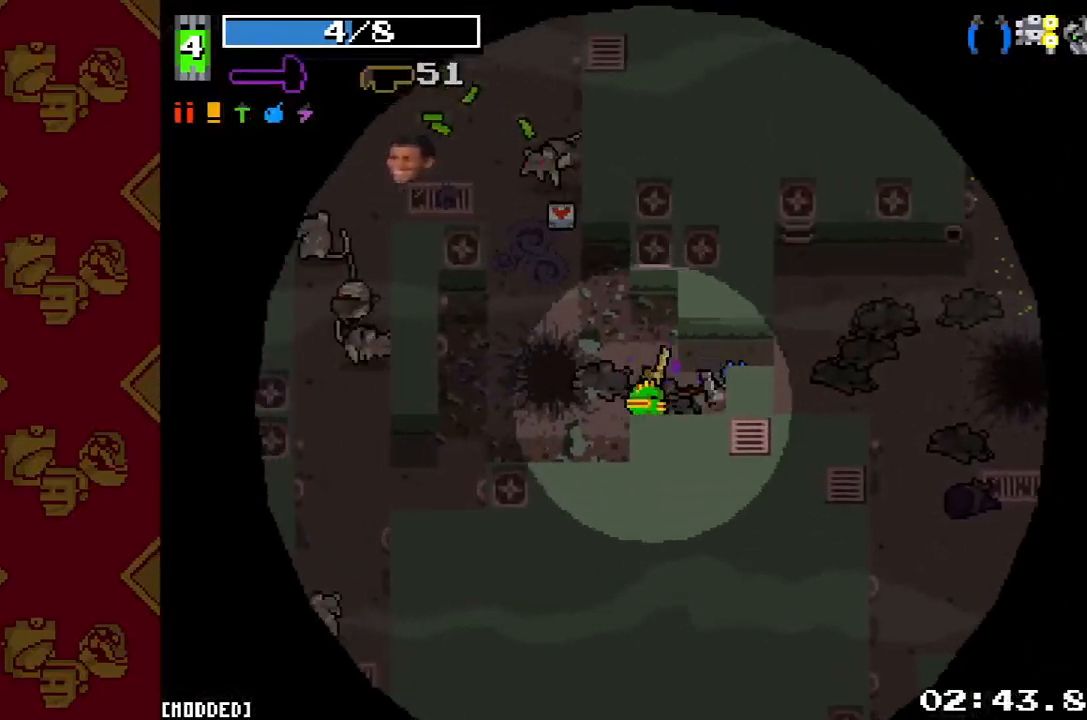
{"buttons": [], "left_stick": "up-left", "right_stick": "up-left", "button_events": [[200, "R2", "up"]]}
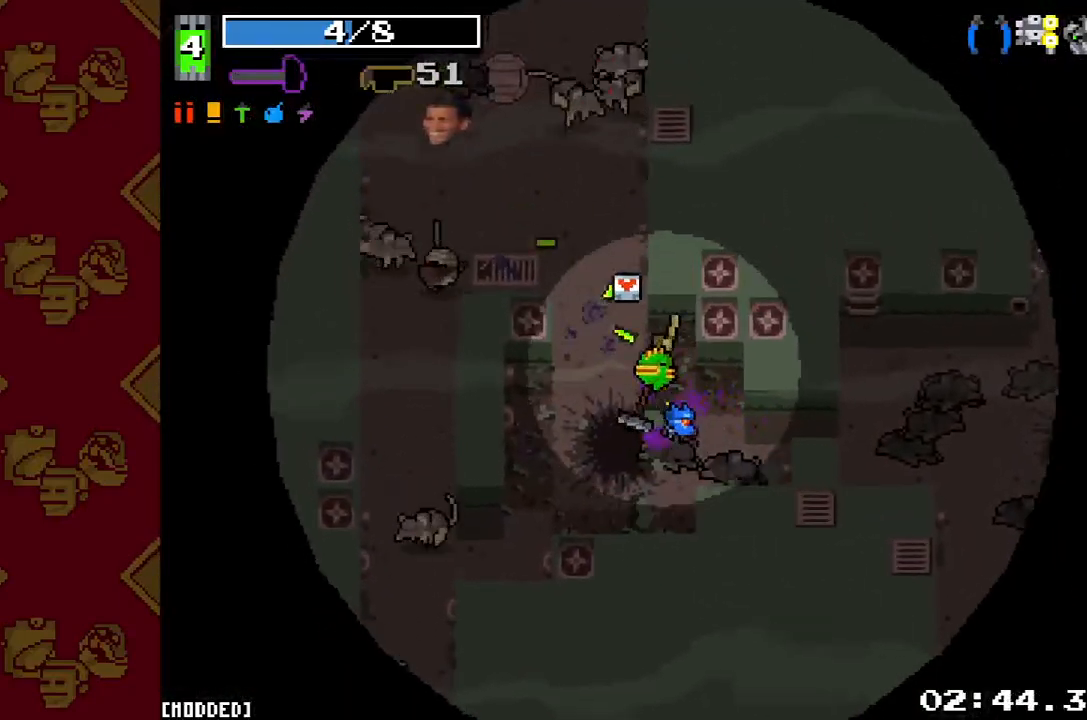
{"buttons": ["R2"], "left_stick": "down-right", "right_stick": "up-left", "button_events": [[367, "R2", "down"]]}
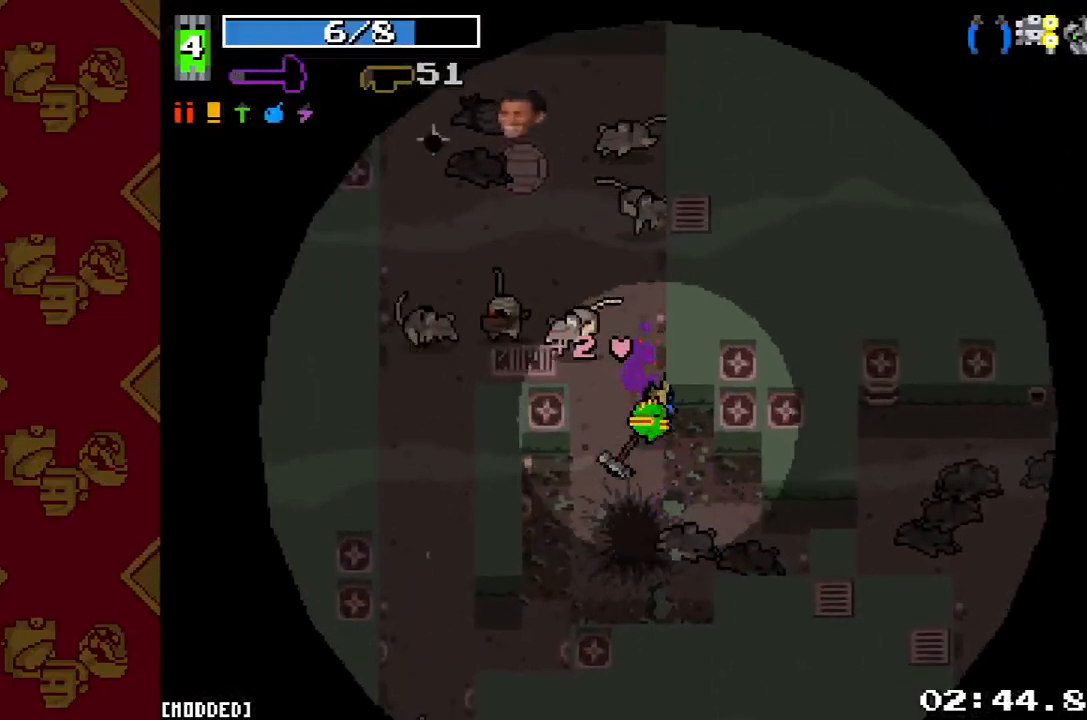
{"buttons": [], "left_stick": "right", "right_stick": "up-left", "button_events": [[67, "R2", "up"]]}
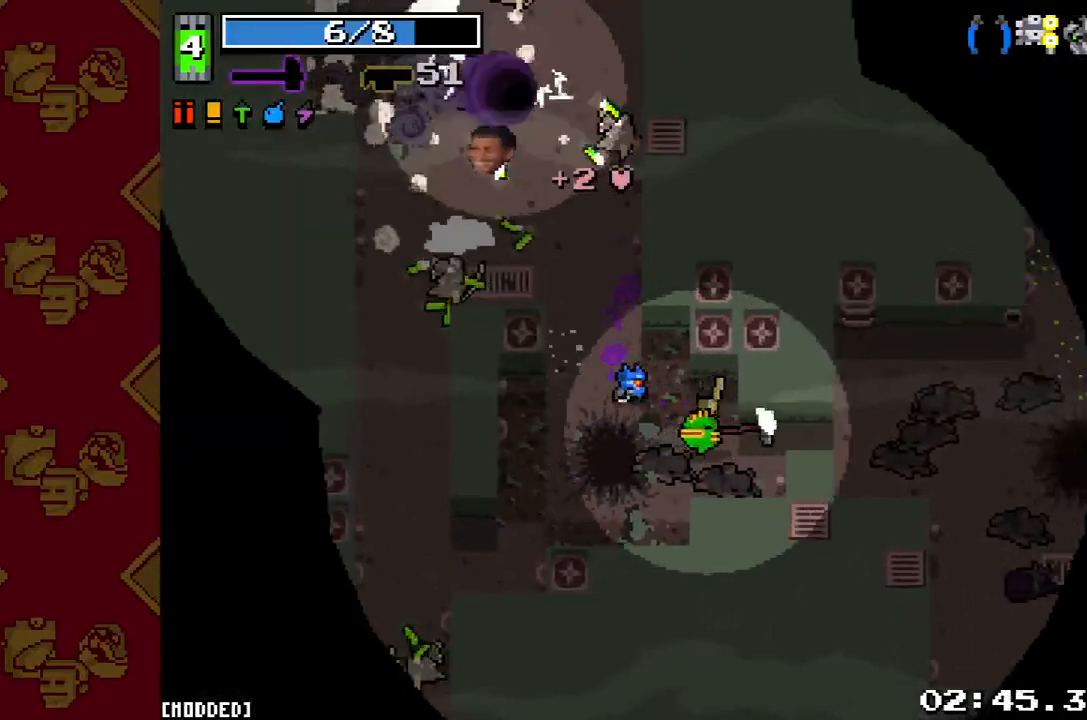
{"buttons": [], "left_stick": "down", "right_stick": "left", "button_events": []}
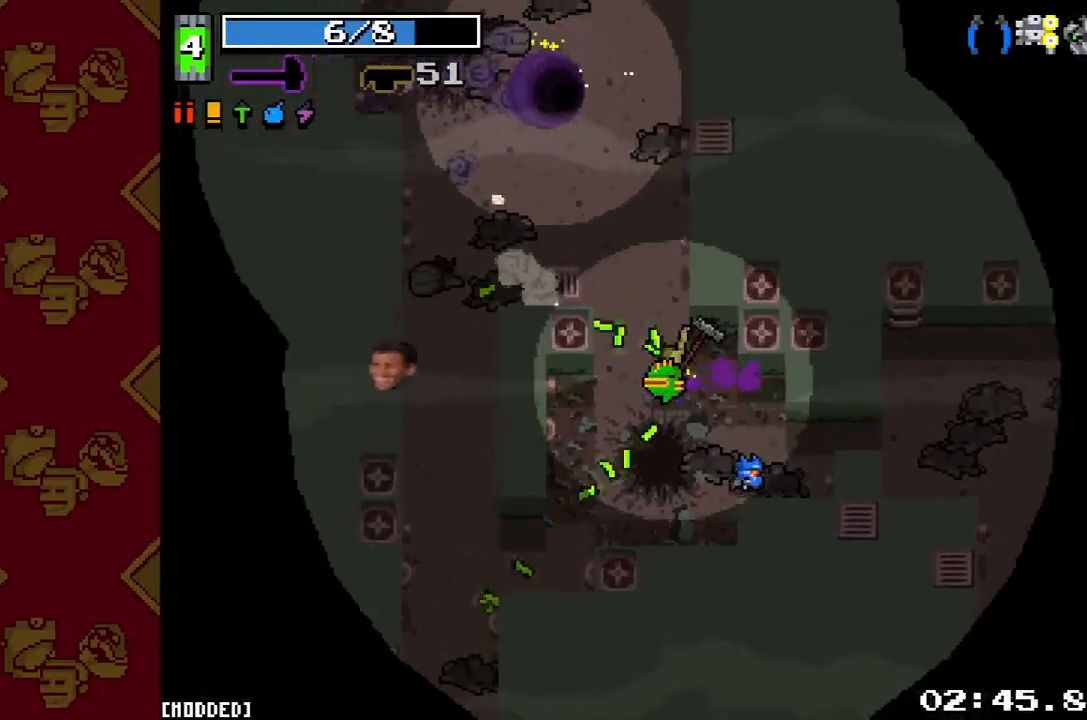
{"buttons": [], "left_stick": "down-left", "right_stick": "left", "button_events": []}
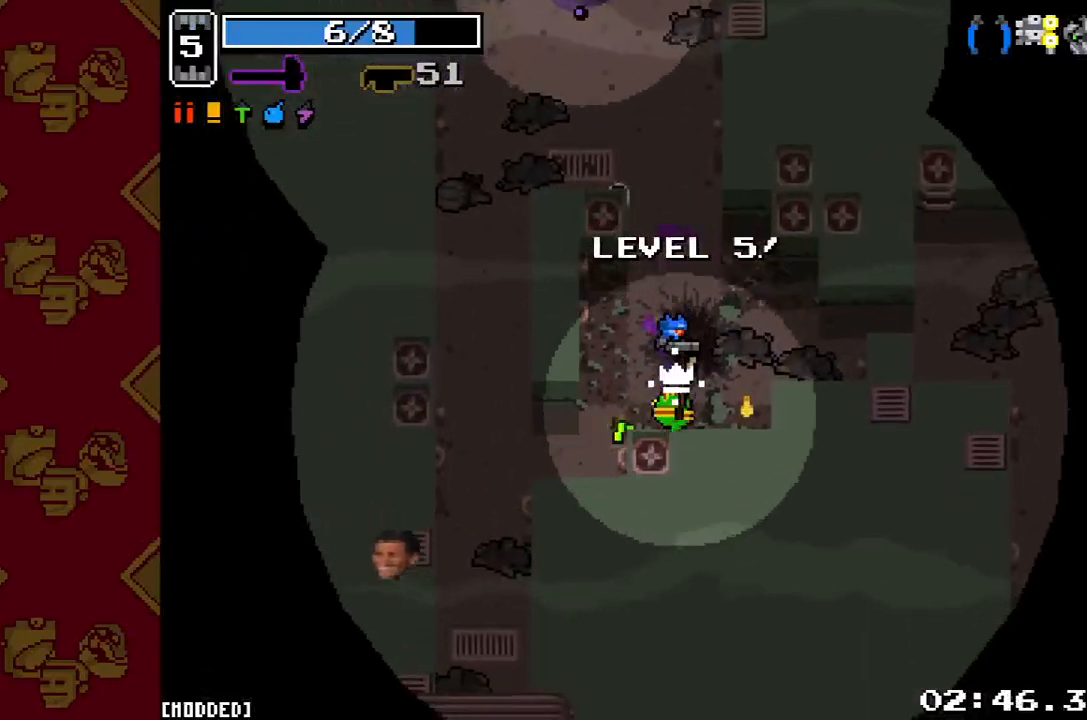
{"buttons": [], "left_stick": "down", "right_stick": "down", "button_events": []}
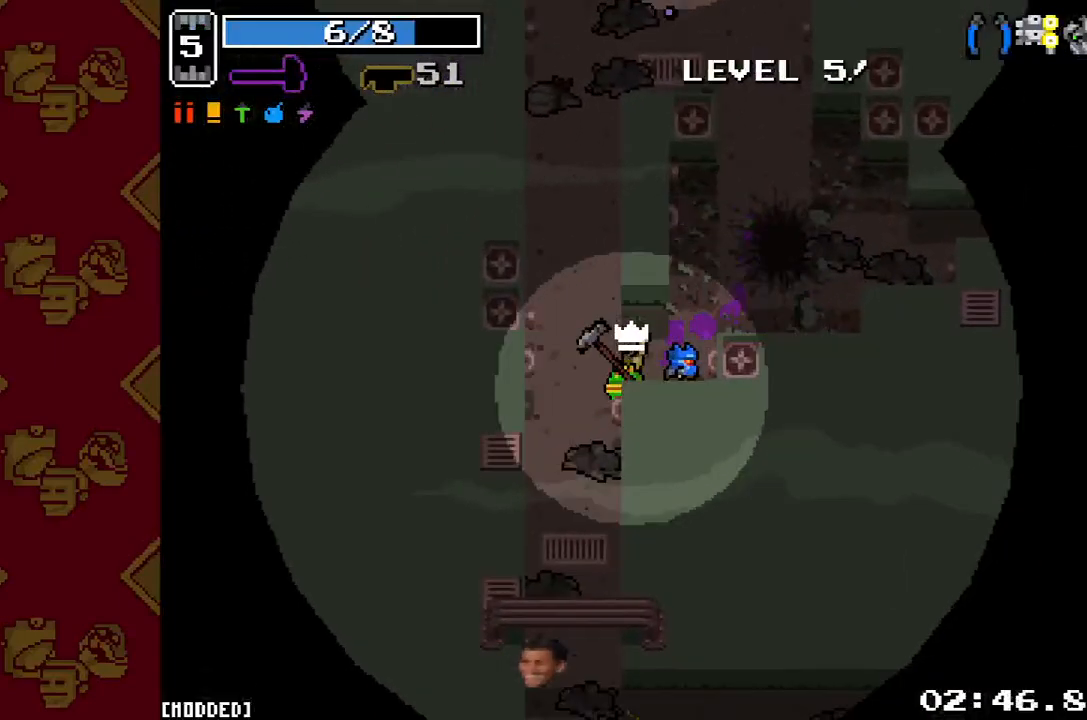
{"buttons": ["L2"], "left_stick": "down", "right_stick": "down", "button_events": [[100, "L2", "down"], [267, "L2", "up"], [500, "L2", "down"]]}
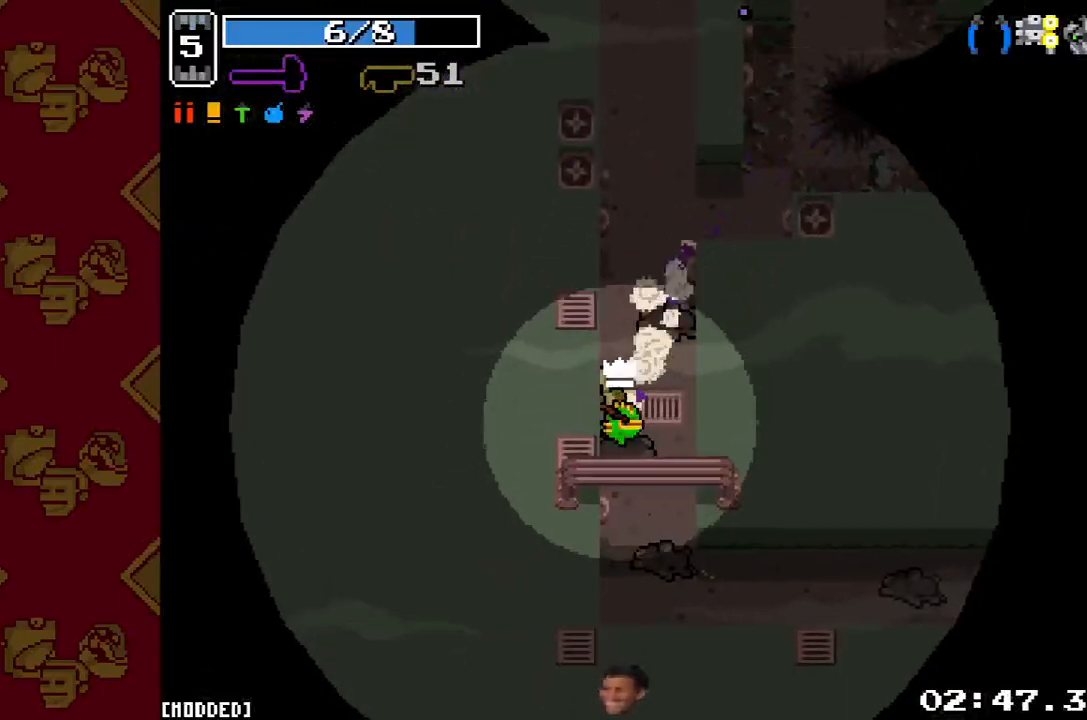
{"buttons": [], "left_stick": "right", "right_stick": "right", "button_events": [[167, "L2", "up"]]}
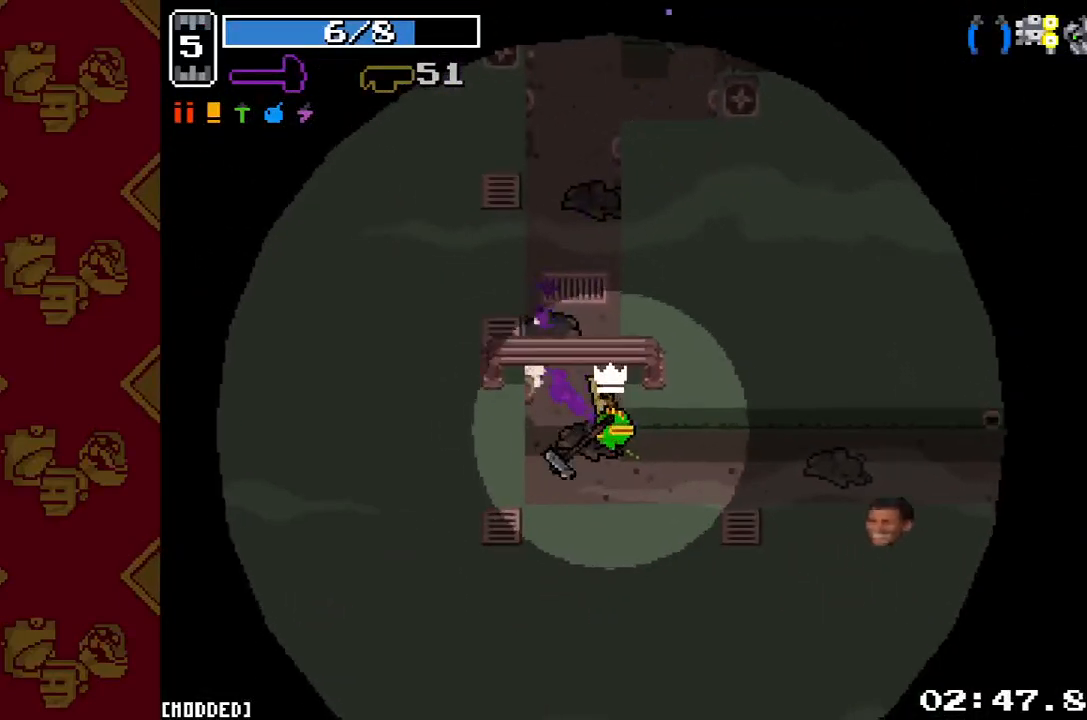
{"buttons": [], "left_stick": "up", "right_stick": "up", "button_events": [[267, "L2", "down"], [433, "L2", "up"]]}
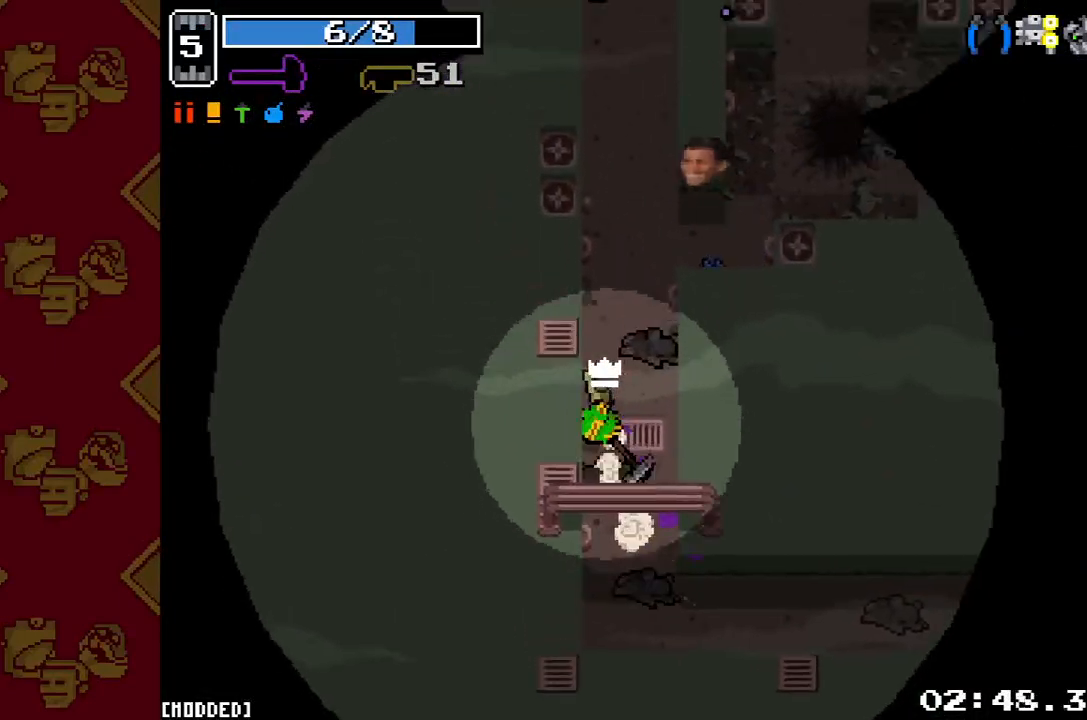
{"buttons": [], "left_stick": "up", "right_stick": "up", "button_events": [[167, "L2", "down"], [333, "L2", "up"]]}
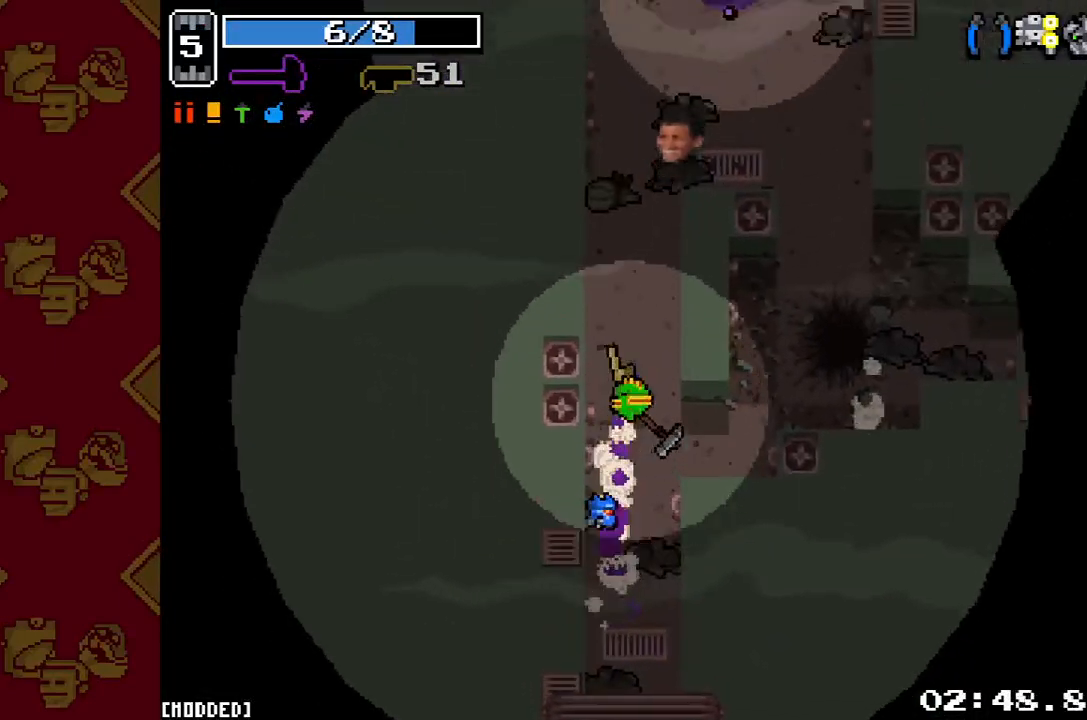
{"buttons": ["L2"], "left_stick": "up", "right_stick": "up", "button_events": [[100, "L2", "down"], [267, "L2", "up"], [467, "L2", "down"]]}
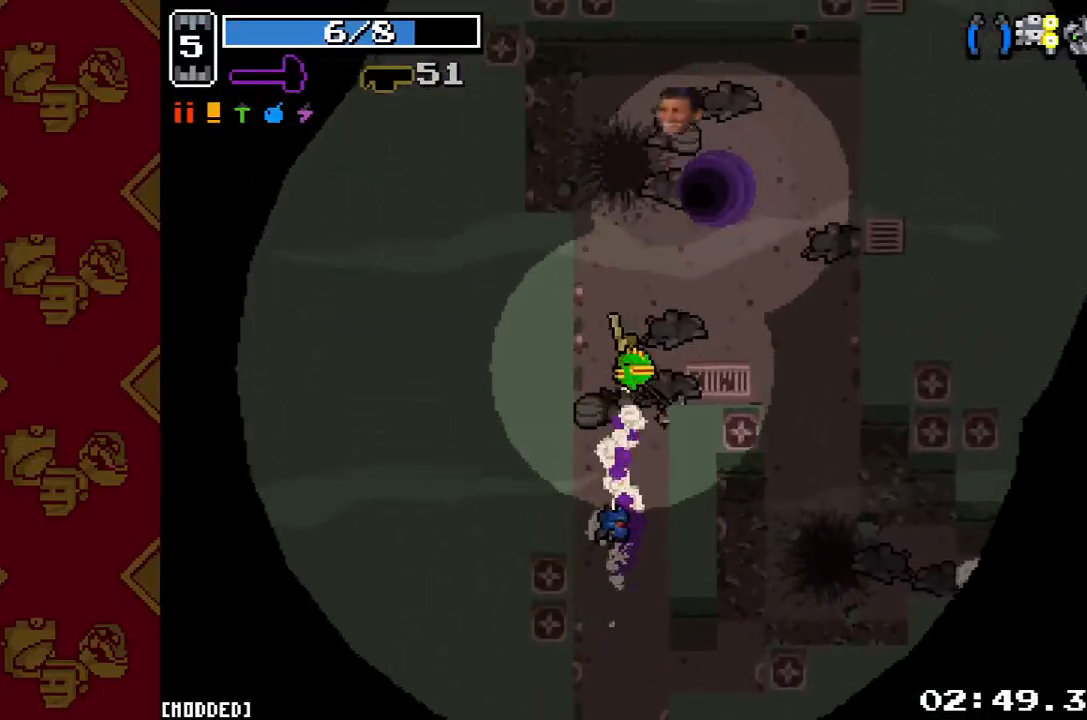
{"buttons": [], "left_stick": "center", "right_stick": "up", "button_events": [[100, "L2", "up"], [233, "L1", "down"], [333, "L1", "up"]]}
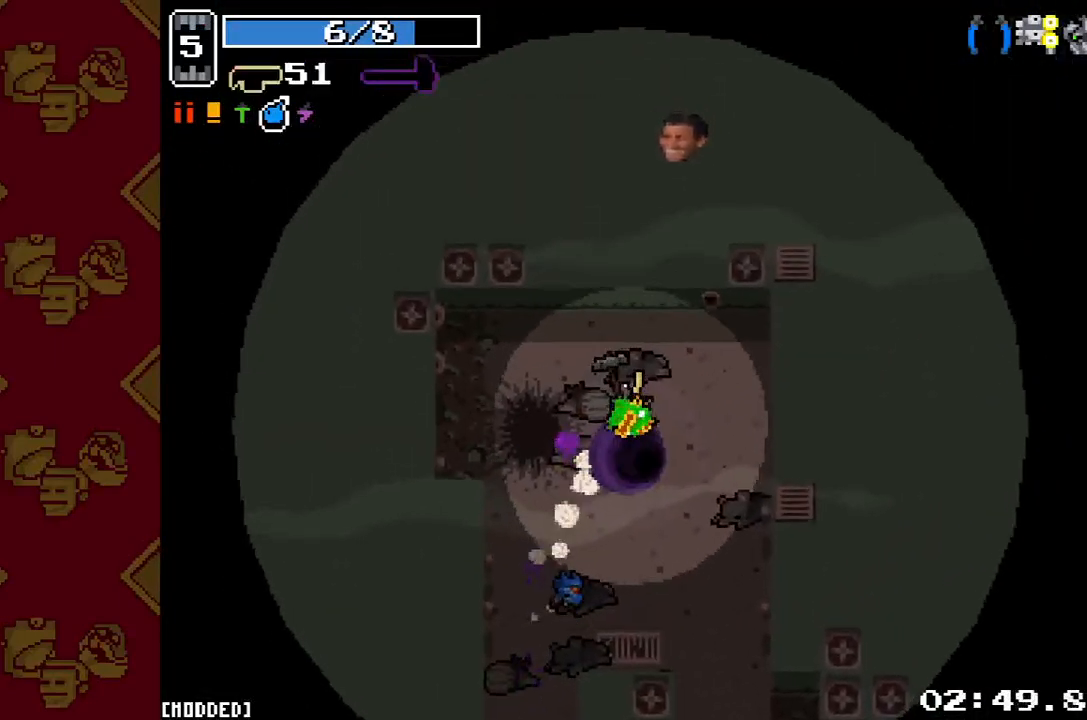
{"buttons": [], "left_stick": "center", "right_stick": "center", "button_events": [[33, "L1", "down"], [167, "L1", "up"]]}